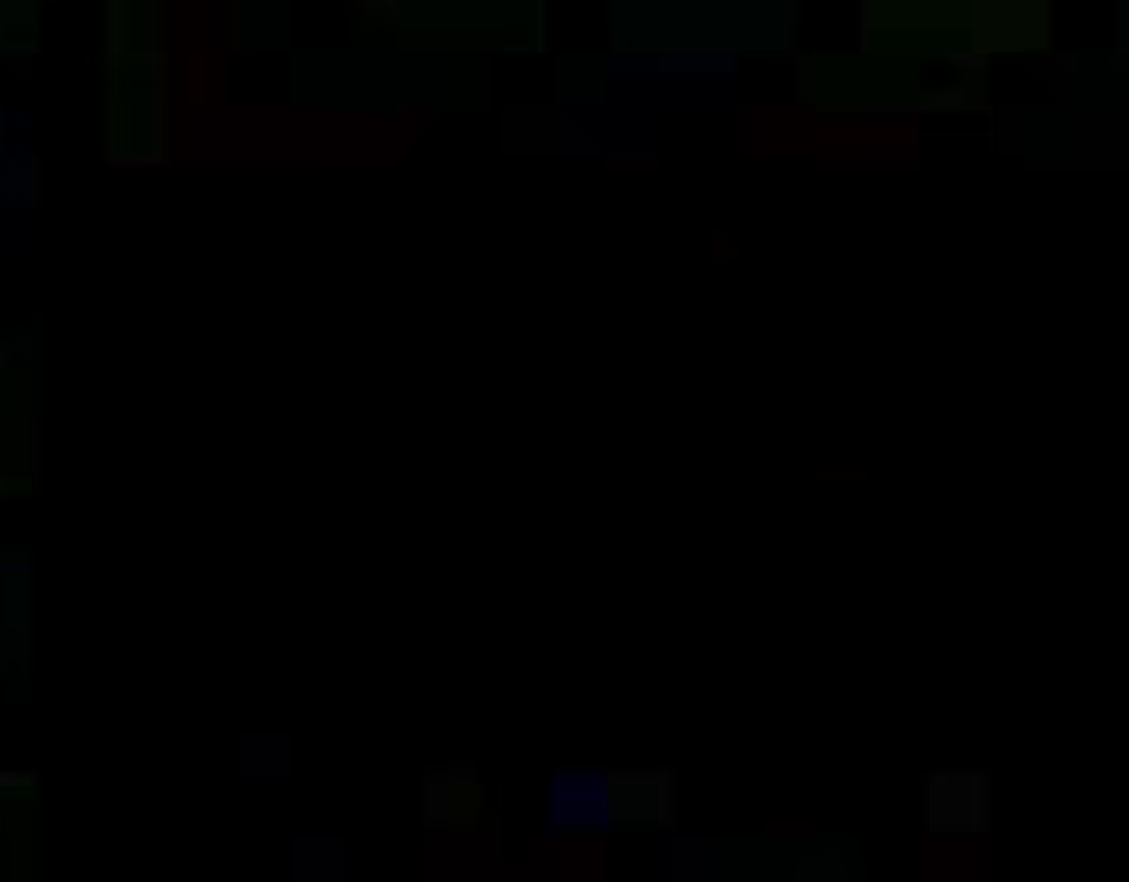
Gameplay with a controller (Nintendo layout); each line is a JSON object with the inputs held at the frame after it. "events" lists button and stick changes between this image and that frame as [ms after this image, input, new state], when the widget could be followed in between. Not read: L3 R3.
{"buttons": ["B", "Y", "DPAD_RIGHT"], "events": [[33, "X", "down"], [133, "DPAD_RIGHT", "down"], [133, "X", "up"], [133, "Y", "down"], [183, "DPAD_LEFT", "down"], [183, "DPAD_RIGHT", "up"], [250, "B", "down"], [267, "DPAD_UP", "down"], [367, "DPAD_LEFT", "up"], [367, "DPAD_UP", "up"], [400, "DPAD_RIGHT", "down"]]}
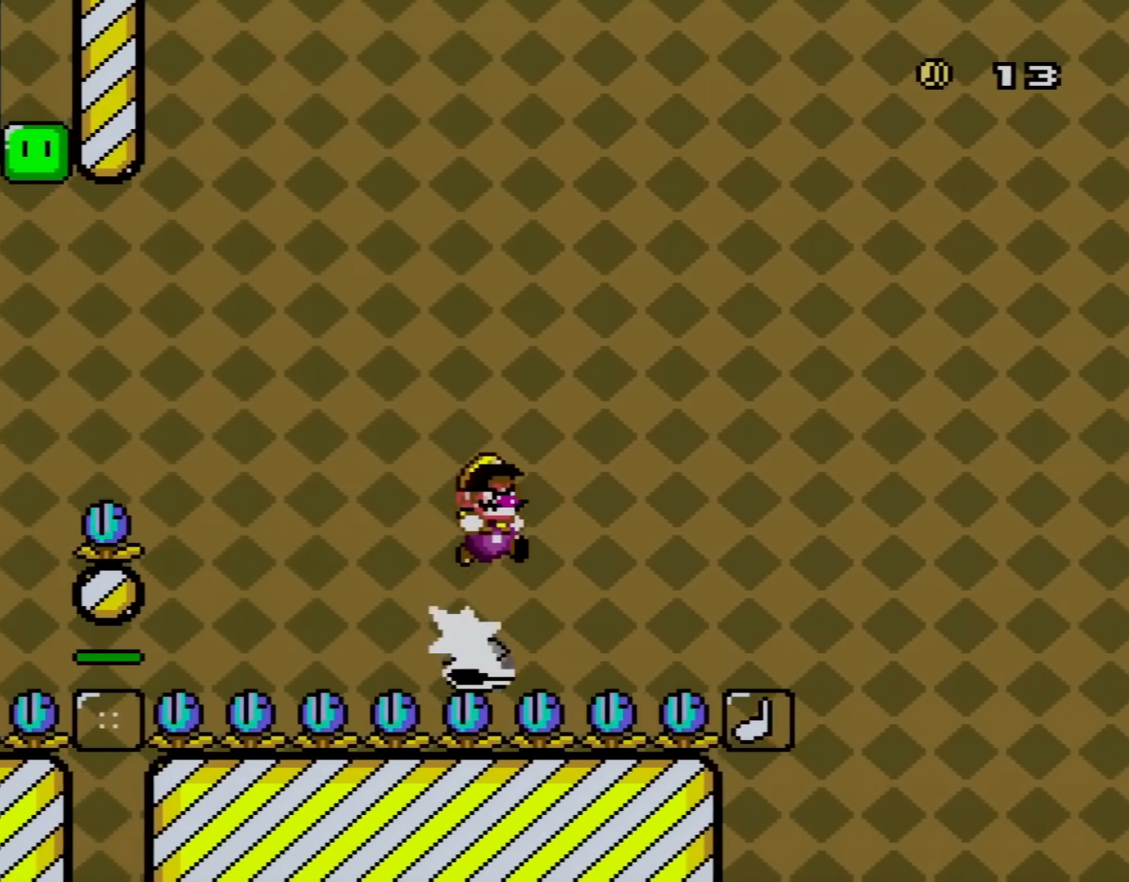
{"buttons": ["B", "Y", "DPAD_RIGHT"], "events": []}
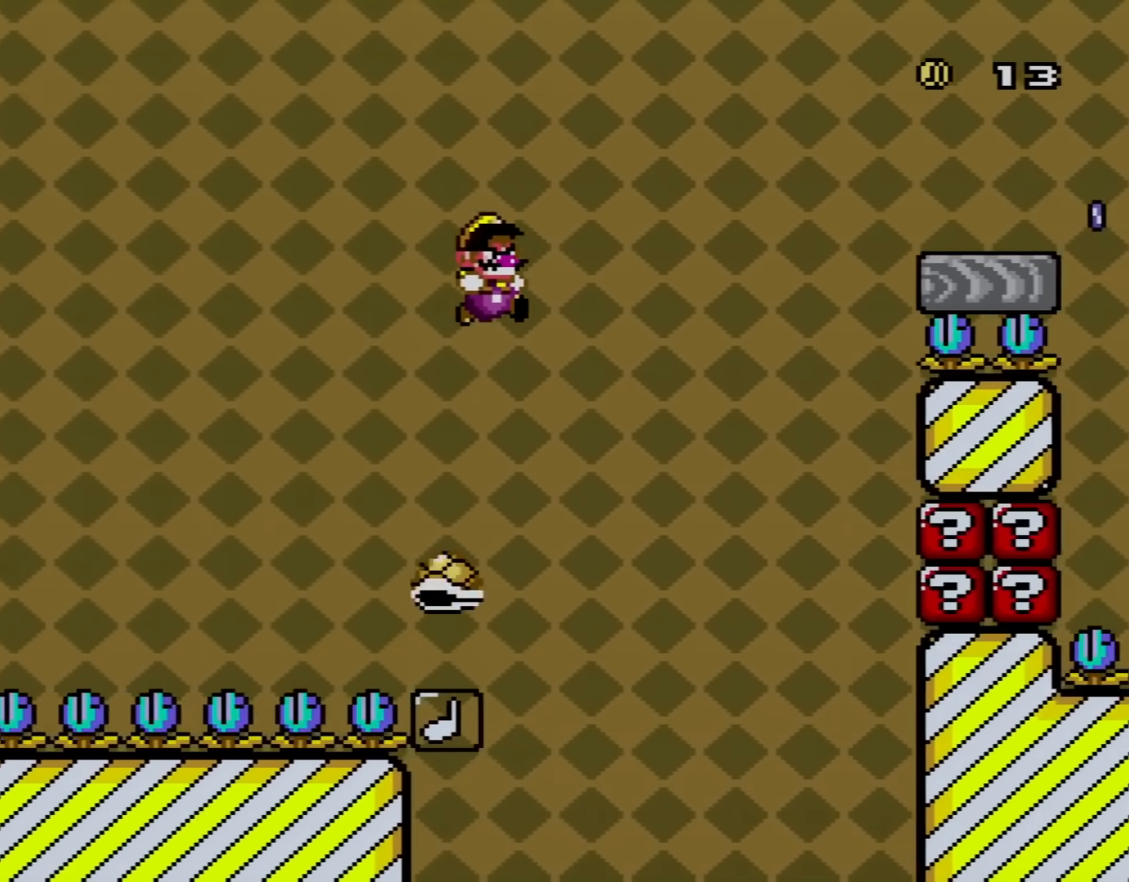
{"buttons": ["B", "Y", "DPAD_RIGHT"], "events": [[83, "DPAD_LEFT", "down"], [83, "DPAD_RIGHT", "up"], [150, "DPAD_UP", "down"], [183, "DPAD_LEFT", "up"], [200, "DPAD_RIGHT", "down"], [200, "DPAD_UP", "up"]]}
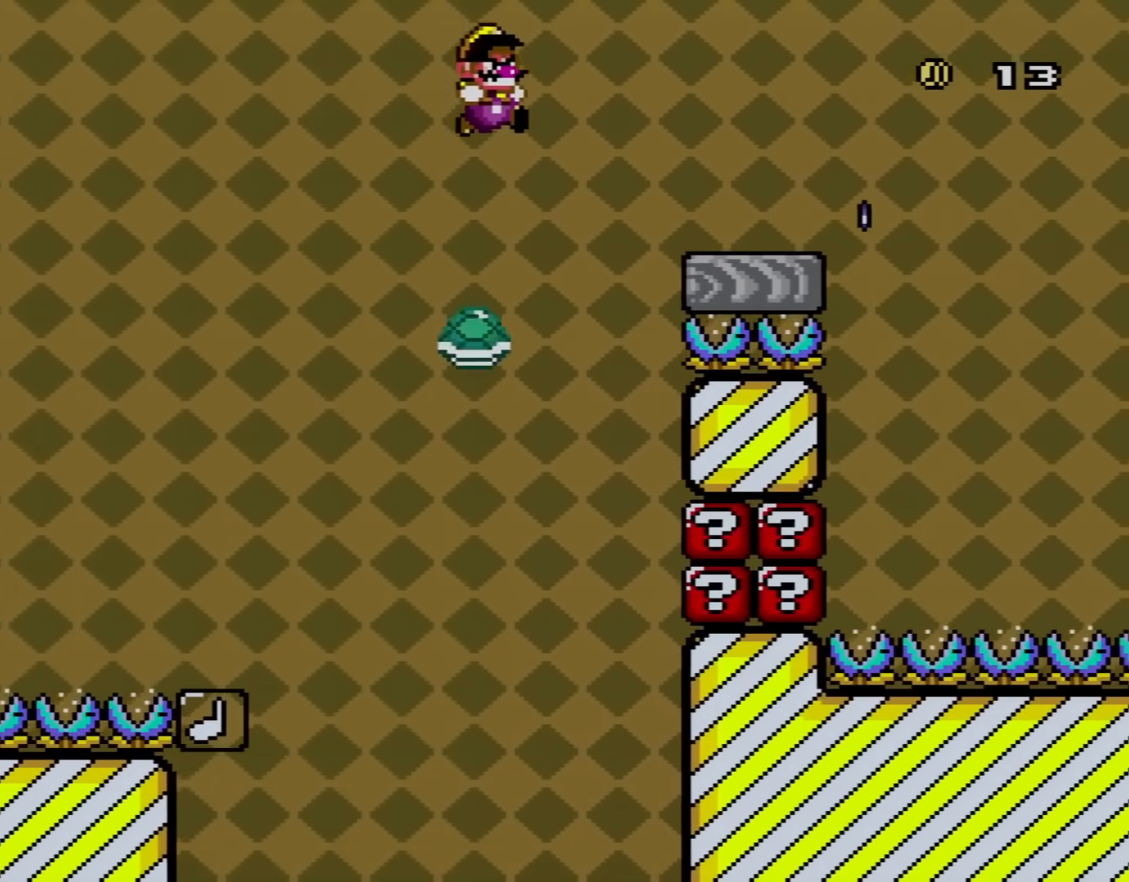
{"buttons": ["X", "DPAD_RIGHT"], "events": [[234, "B", "up"], [267, "X", "down"], [267, "Y", "up"]]}
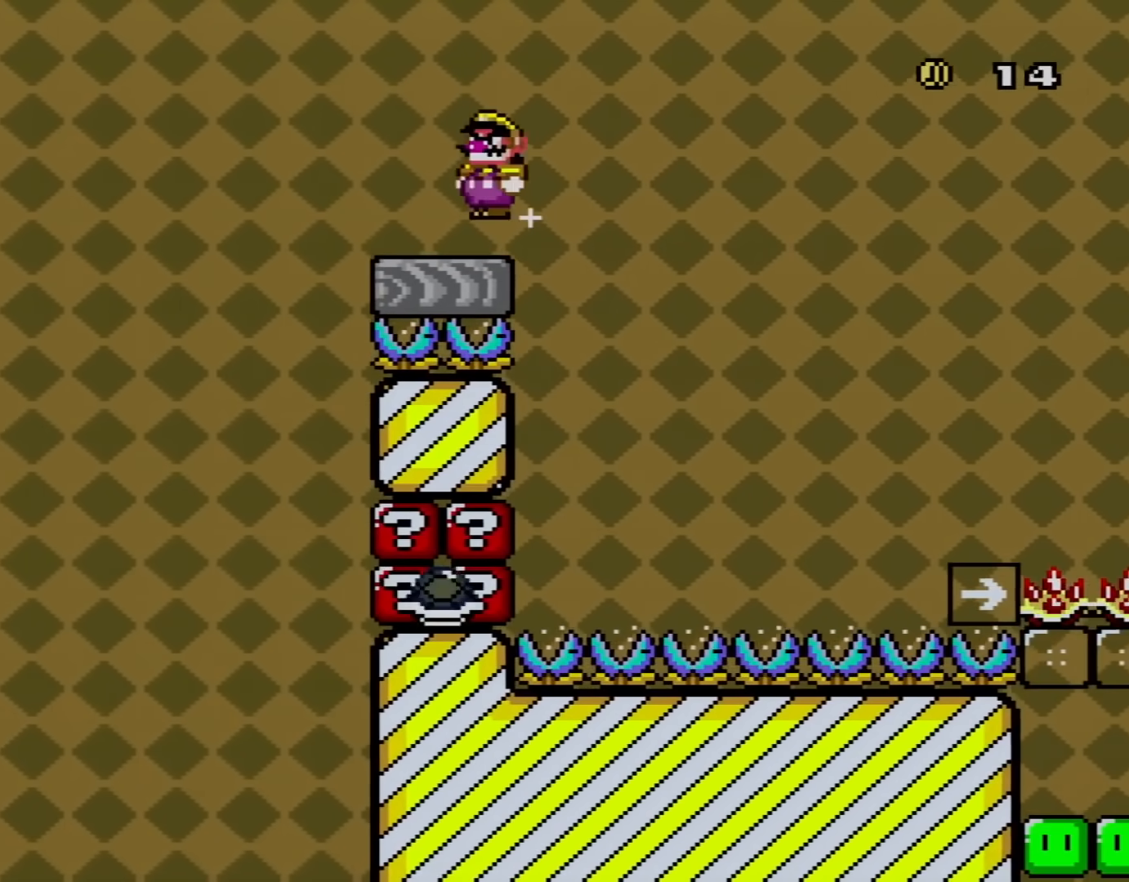
{"buttons": ["X", "DPAD_RIGHT"], "events": [[50, "A", "down"], [400, "A", "up"]]}
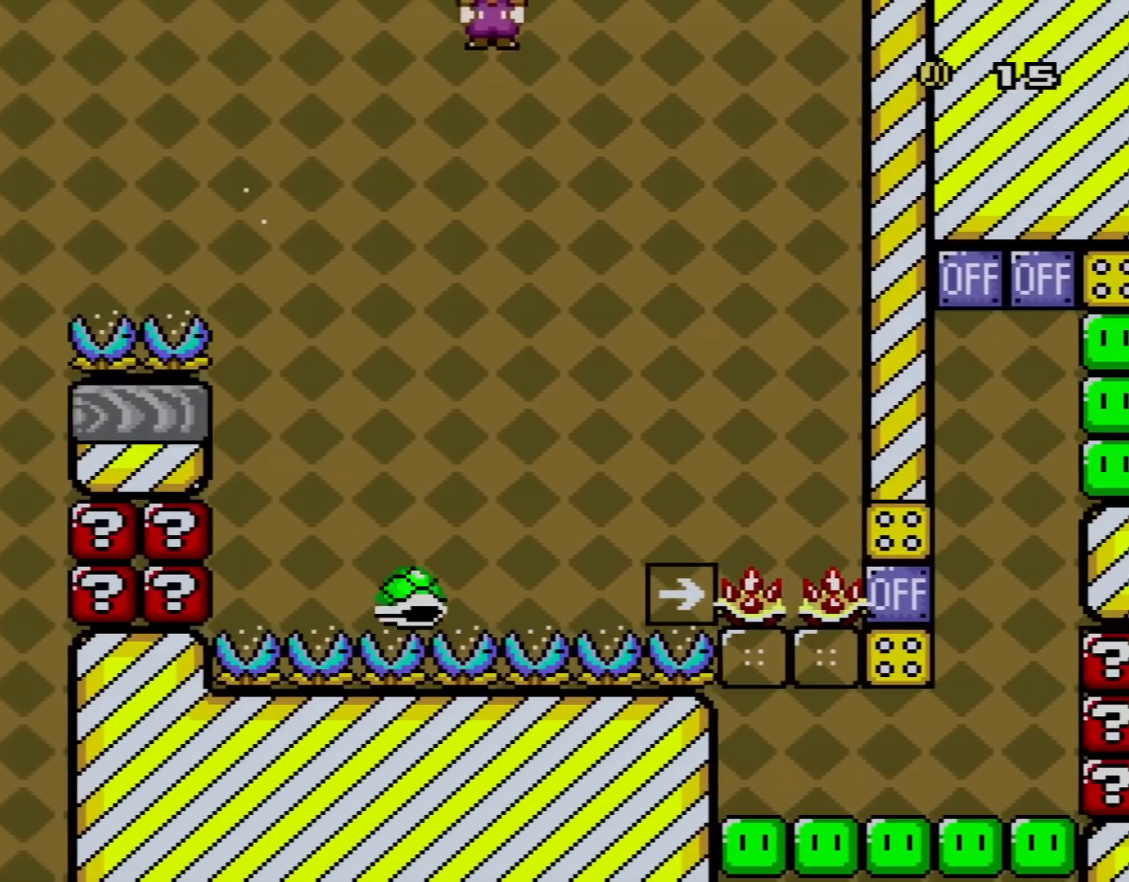
{"buttons": ["A", "X", "DPAD_RIGHT"], "events": [[401, "A", "down"]]}
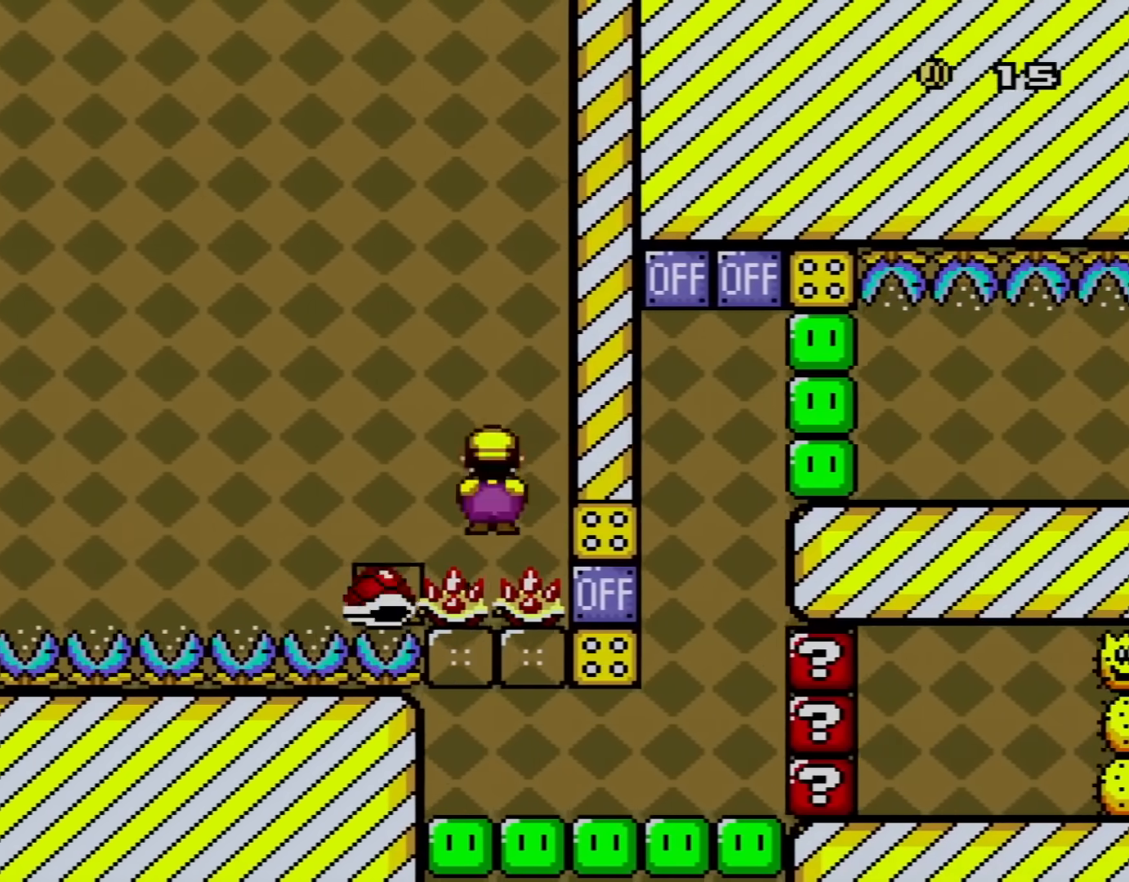
{"buttons": ["X"], "events": [[217, "DPAD_RIGHT", "up"], [384, "A", "up"]]}
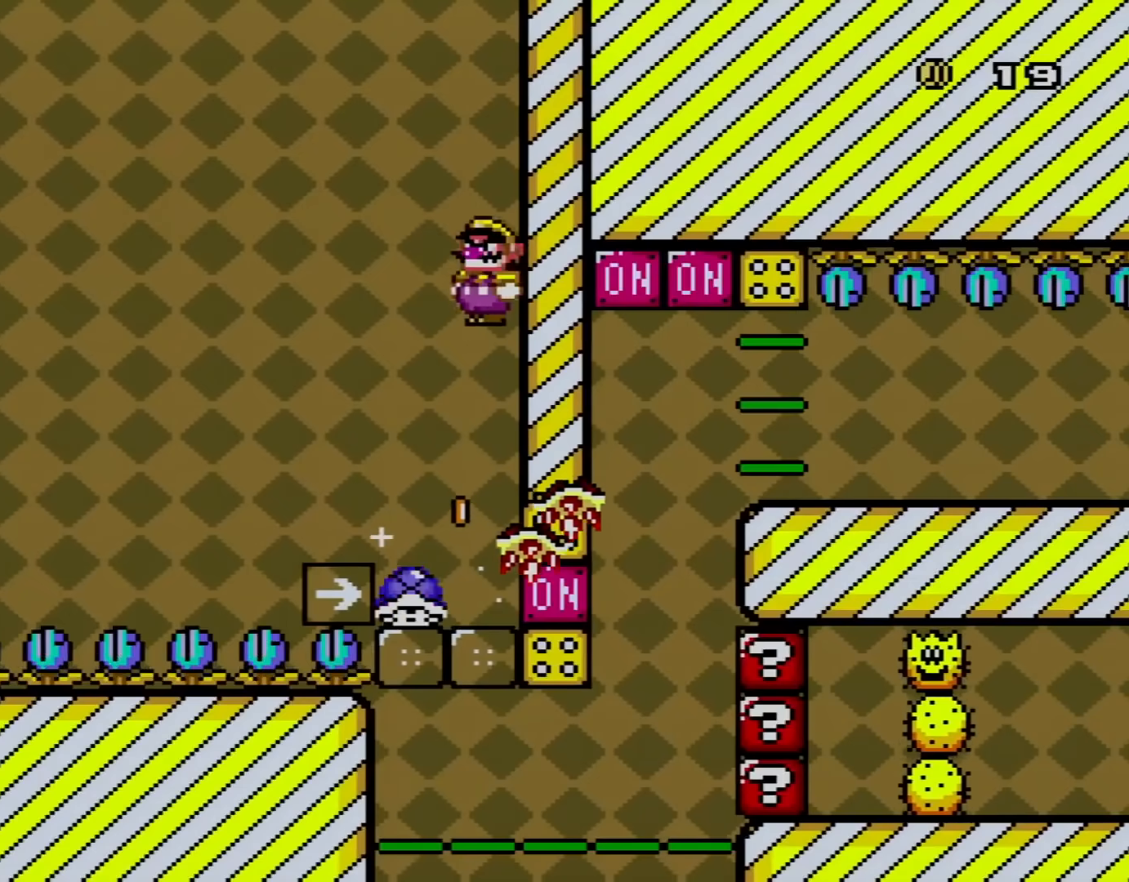
{"buttons": ["A", "X", "DPAD_UP", "DPAD_LEFT"], "events": [[33, "DPAD_LEFT", "down"], [100, "DPAD_UP", "down"], [133, "A", "down"], [200, "DPAD_LEFT", "up"], [200, "DPAD_RIGHT", "down"], [200, "DPAD_UP", "up"], [283, "A", "up"], [317, "A", "down"], [434, "DPAD_LEFT", "down"], [434, "DPAD_RIGHT", "up"], [434, "DPAD_UP", "down"]]}
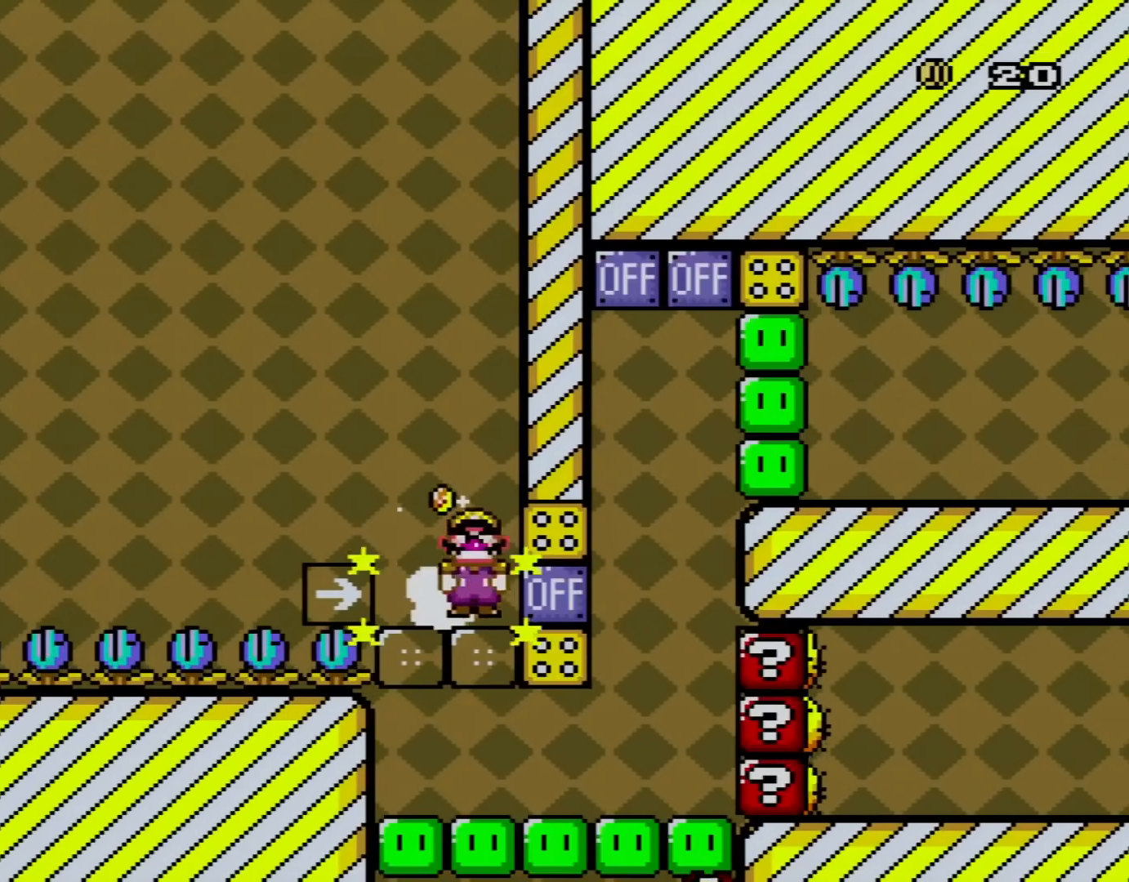
{"buttons": ["X", "DPAD_UP", "DPAD_LEFT"], "events": [[100, "DPAD_LEFT", "up"], [100, "DPAD_UP", "up"], [134, "DPAD_RIGHT", "down"], [251, "A", "up"], [451, "DPAD_LEFT", "down"], [451, "DPAD_RIGHT", "up"], [501, "DPAD_UP", "down"]]}
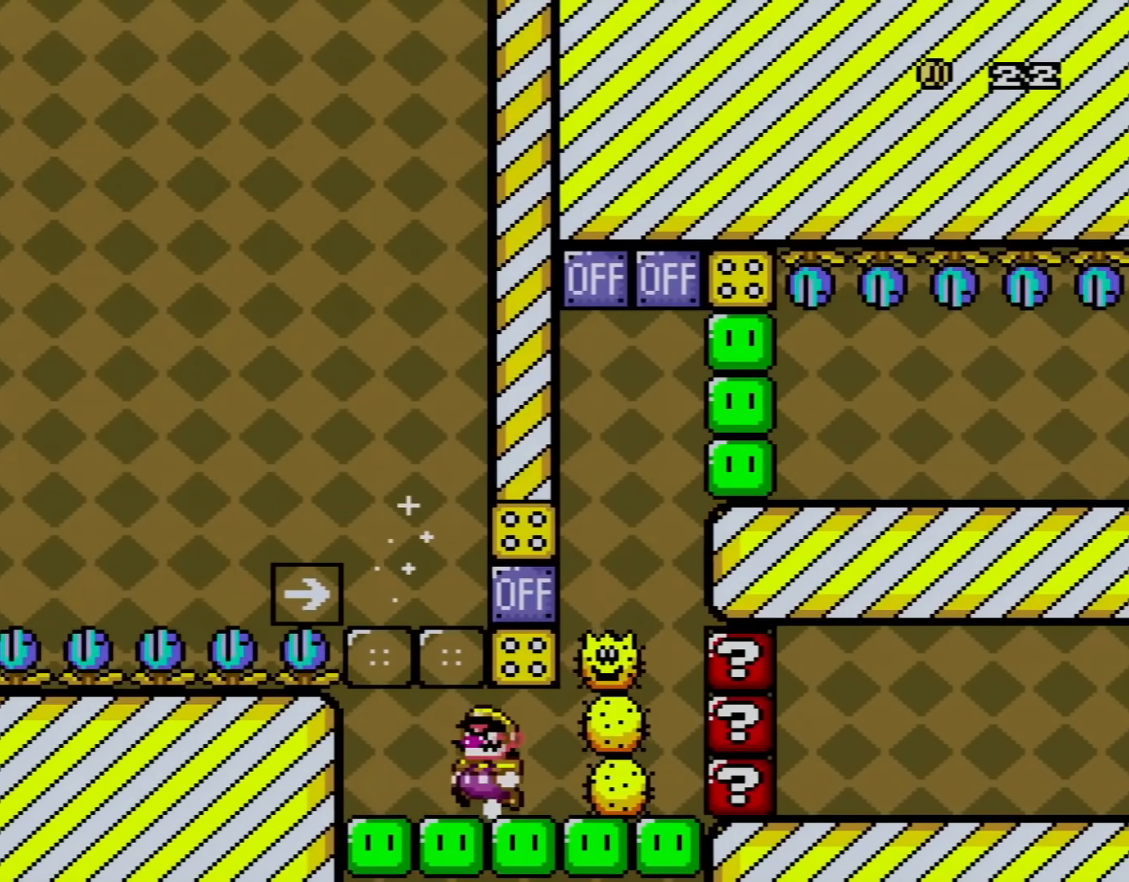
{"buttons": ["A", "X", "DPAD_RIGHT"], "events": [[283, "A", "down"], [283, "DPAD_LEFT", "up"], [283, "DPAD_UP", "up"], [350, "DPAD_RIGHT", "down"]]}
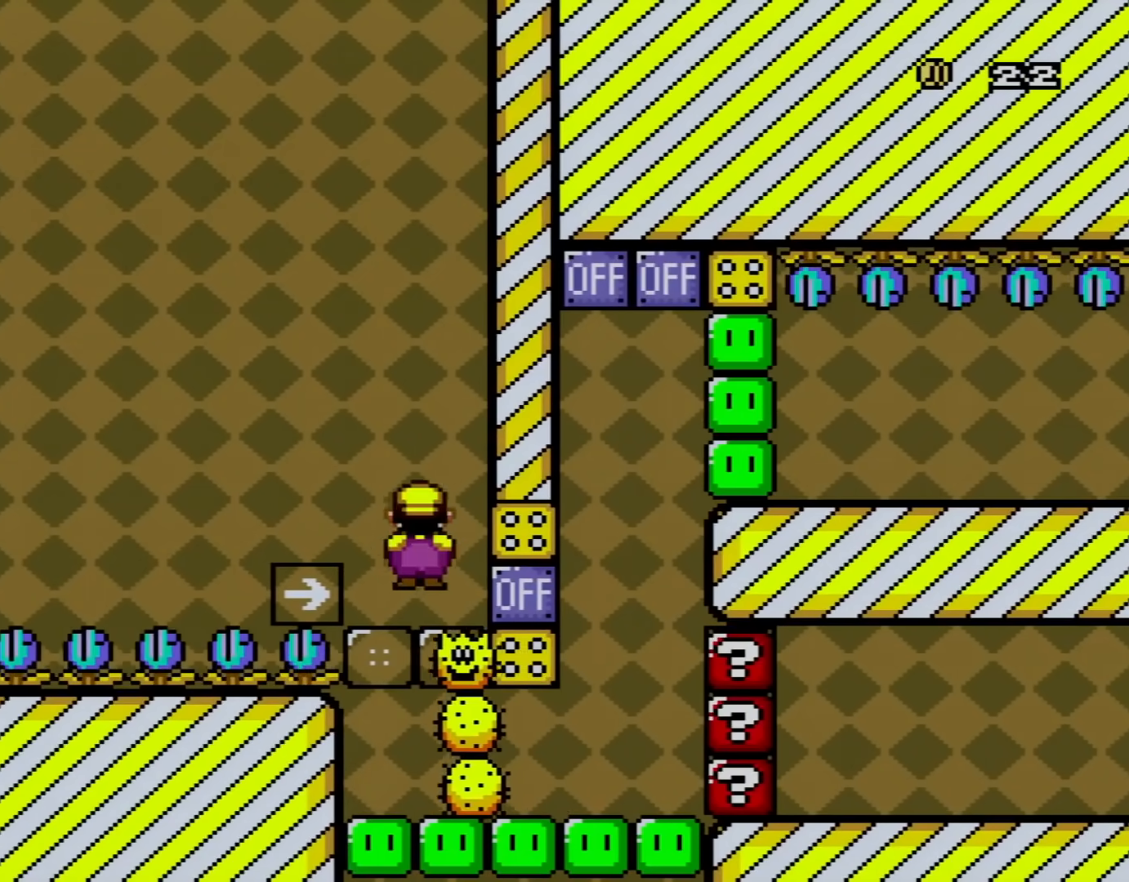
{"buttons": ["X", "DPAD_RIGHT"], "events": [[200, "A", "up"]]}
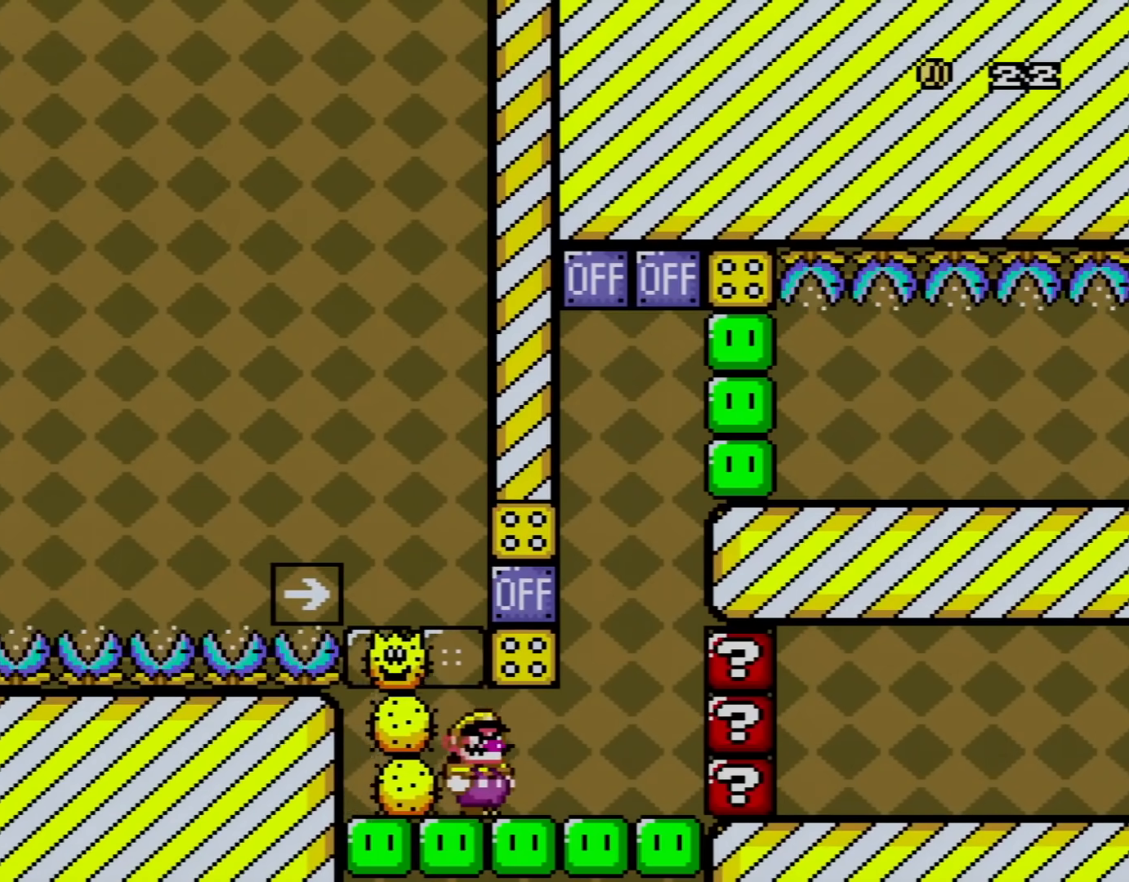
{"buttons": ["A", "X", "DPAD_UP", "DPAD_LEFT"], "events": [[367, "A", "down"], [434, "DPAD_RIGHT", "up"], [434, "DPAD_UP", "down"], [484, "DPAD_LEFT", "down"]]}
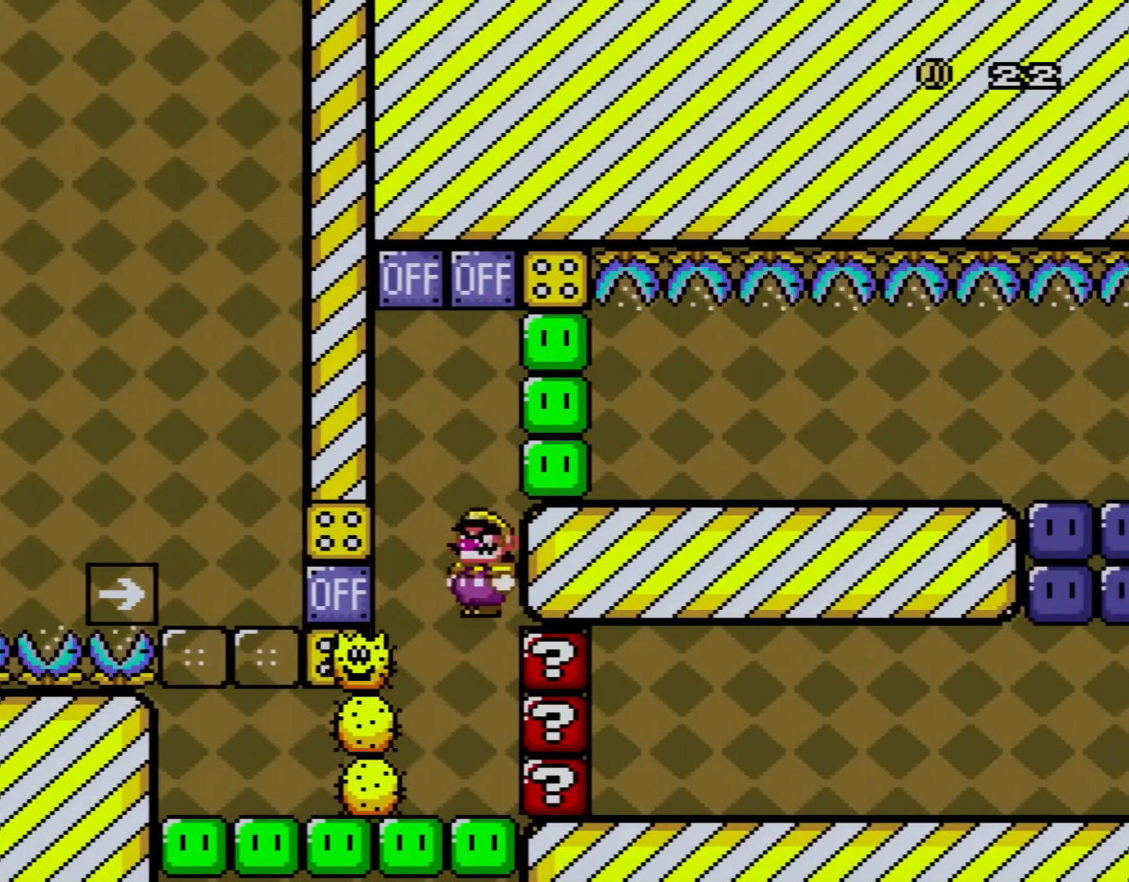
{"buttons": ["A", "X", "DPAD_RIGHT"], "events": [[67, "A", "up"], [184, "A", "down"], [251, "DPAD_LEFT", "up"], [251, "DPAD_UP", "up"], [384, "DPAD_RIGHT", "down"]]}
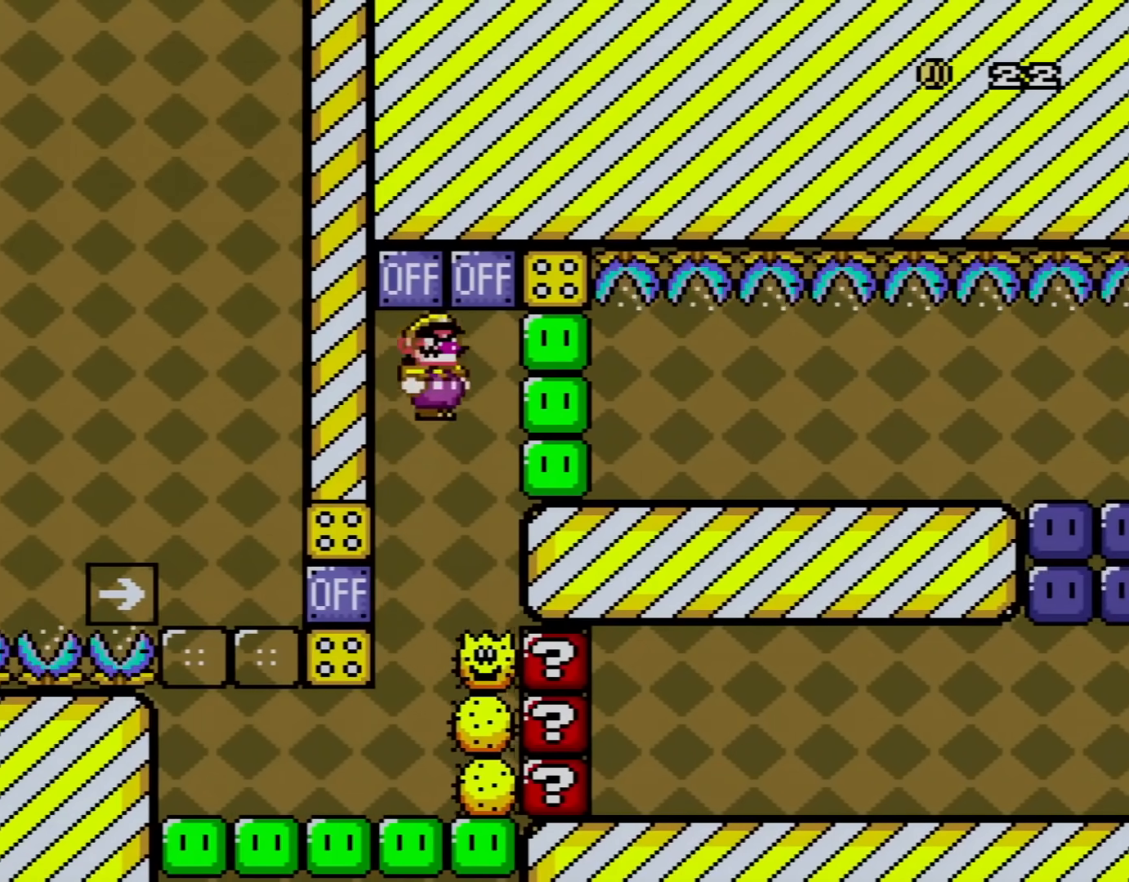
{"buttons": ["Y", "DPAD_RIGHT"], "events": [[317, "A", "up"], [317, "Y", "down"], [400, "X", "up"]]}
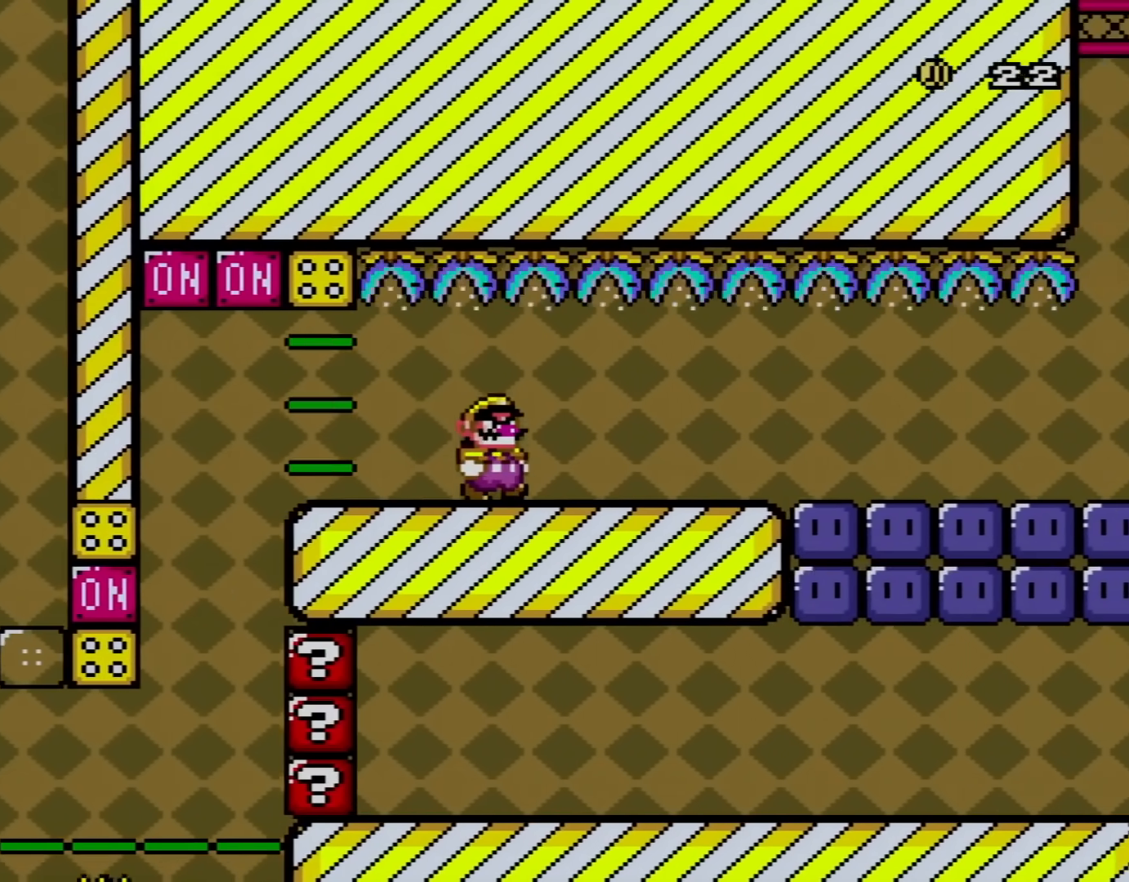
{"buttons": ["Y", "DPAD_RIGHT"], "events": []}
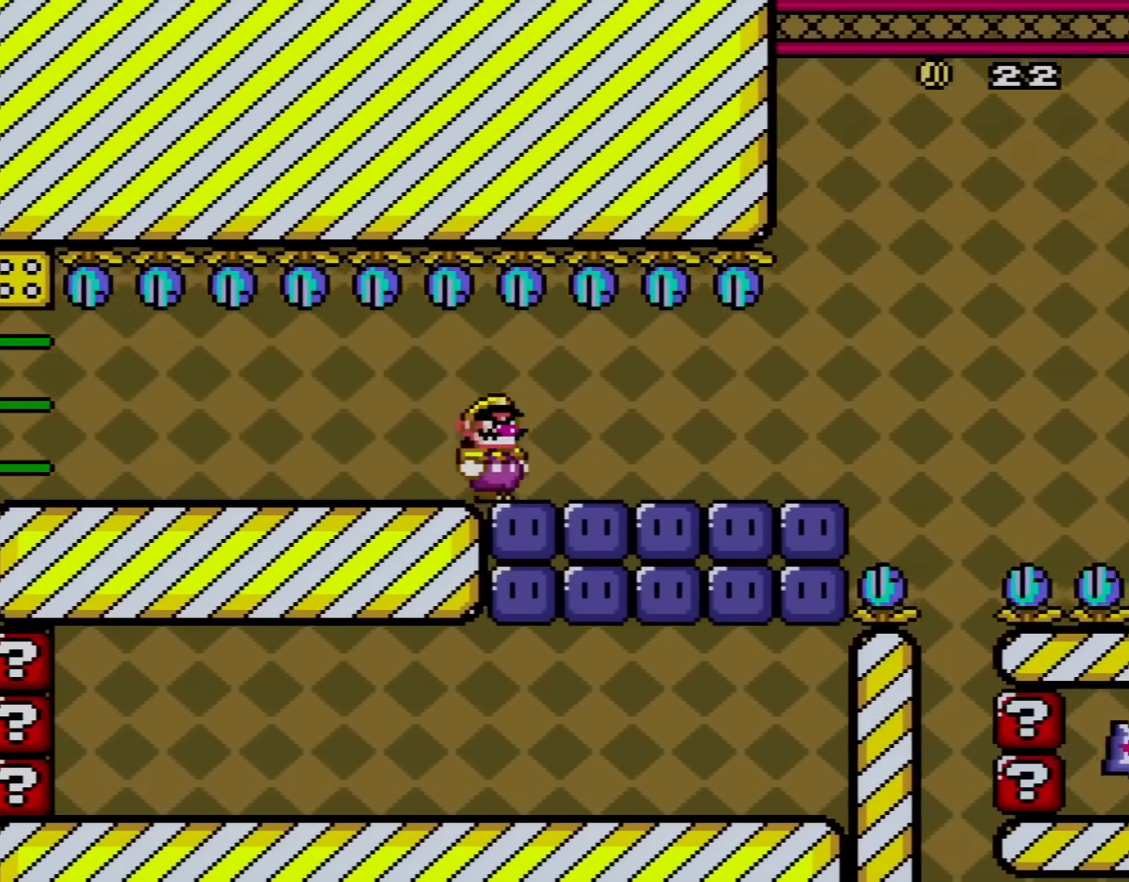
{"buttons": ["Y", "DPAD_RIGHT"], "events": [[150, "X", "down"], [317, "X", "up"]]}
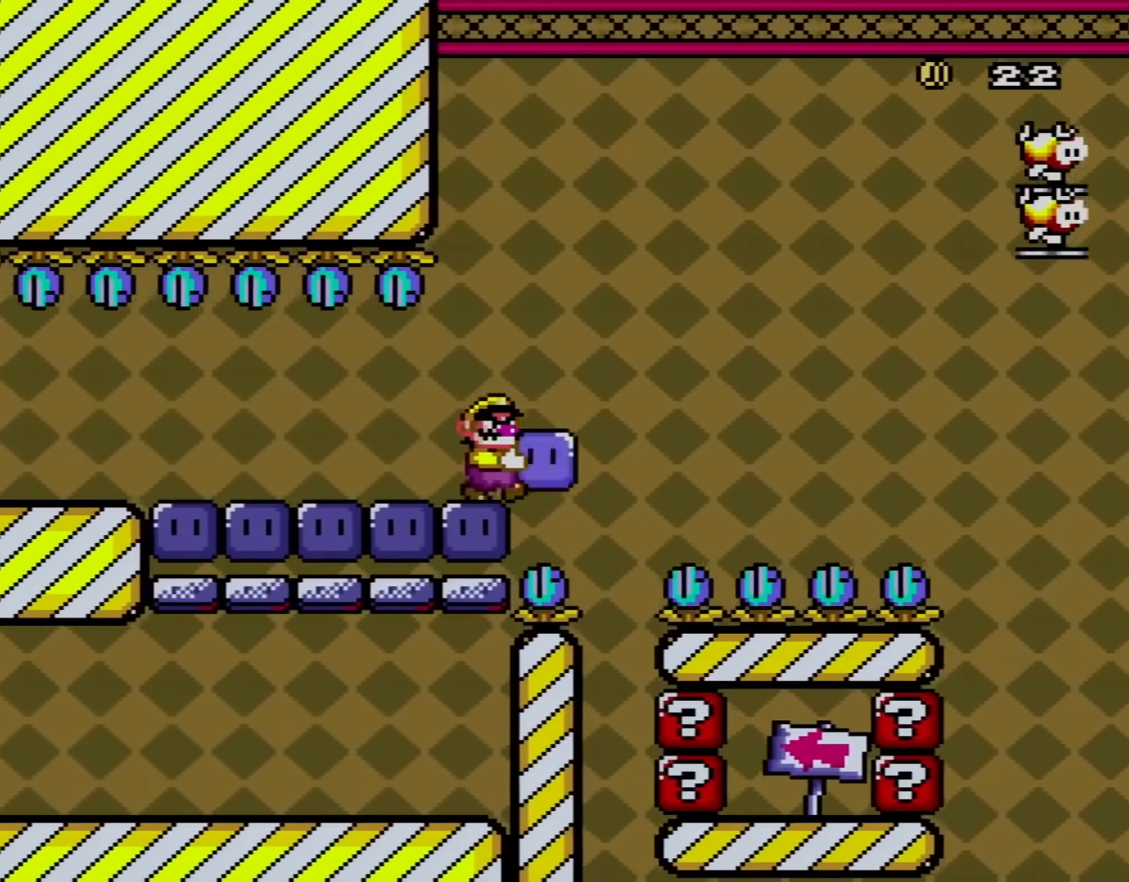
{"buttons": ["B", "Y", "DPAD_RIGHT"], "events": [[100, "B", "down"]]}
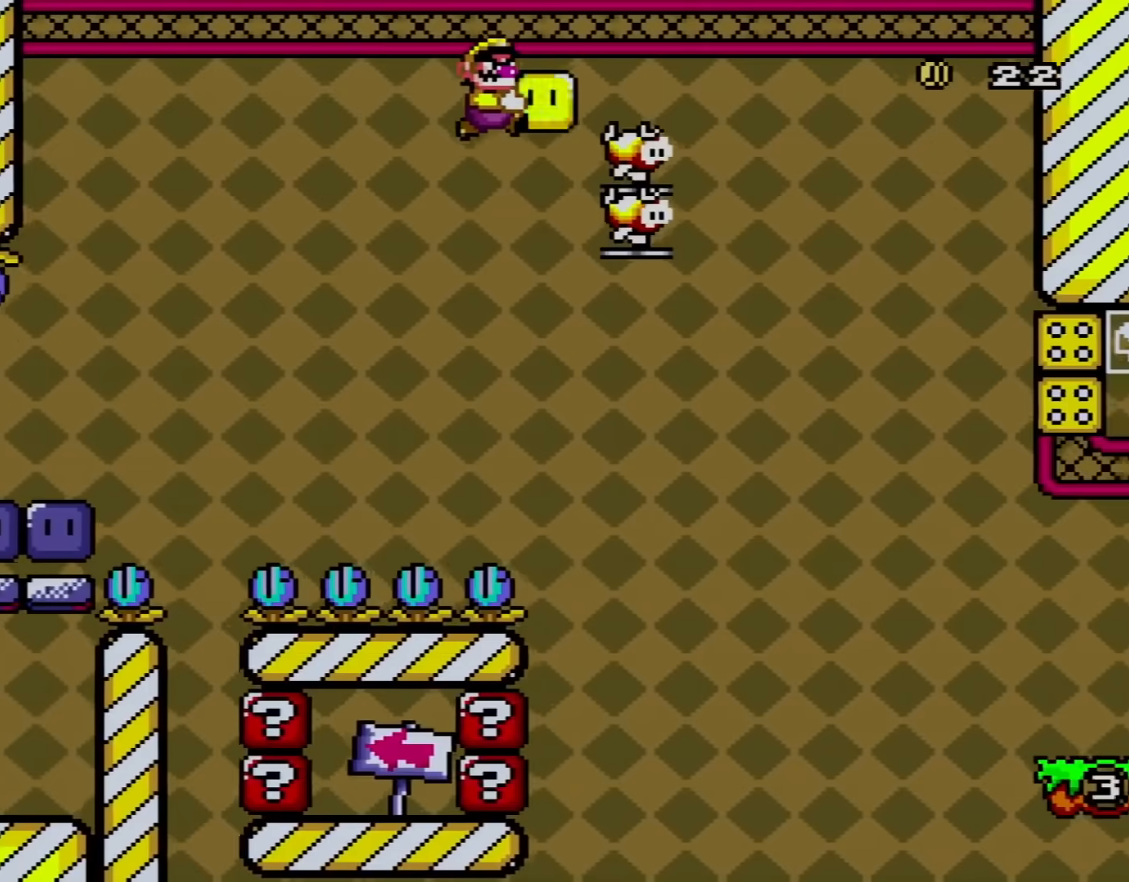
{"buttons": ["Y", "DPAD_RIGHT"], "events": [[283, "B", "up"]]}
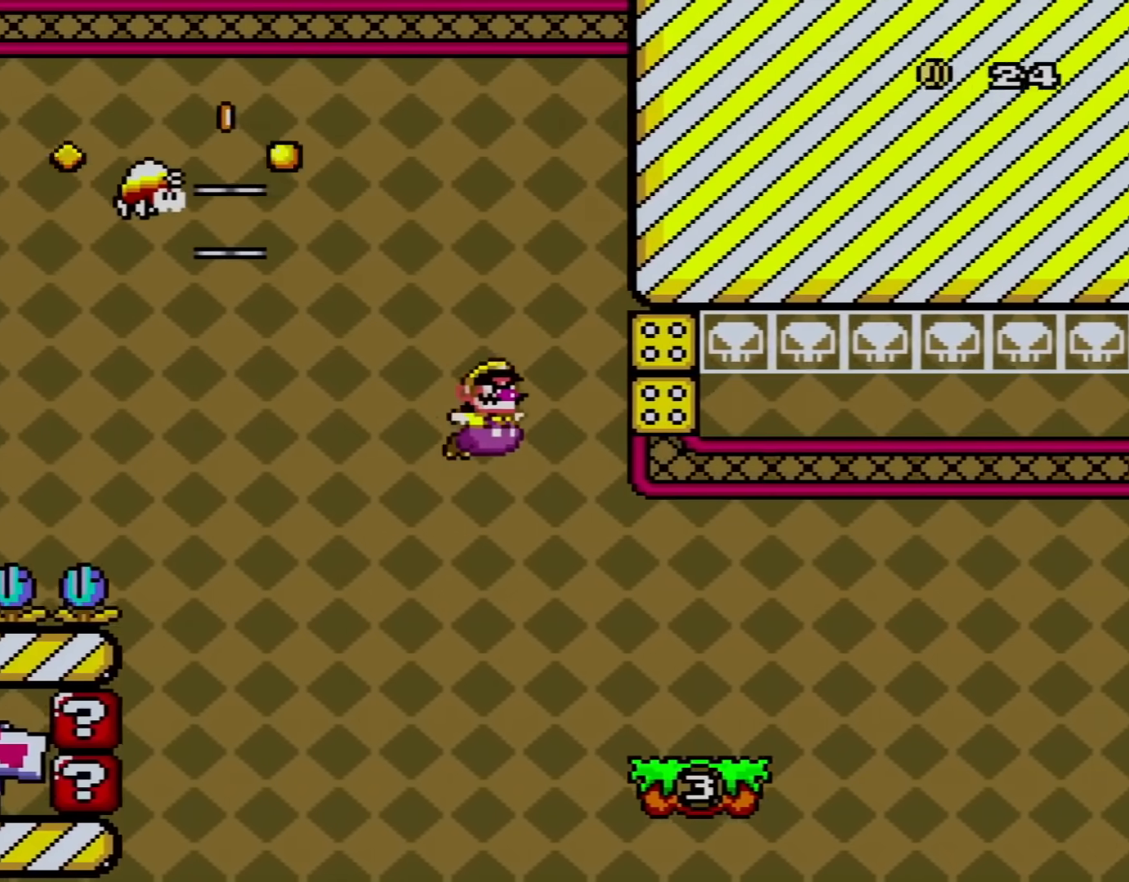
{"buttons": ["Y", "DPAD_UP", "DPAD_LEFT"], "events": [[117, "B", "down"], [150, "B", "up"], [434, "B", "down"], [434, "DPAD_RIGHT", "up"], [467, "DPAD_LEFT", "down"], [501, "B", "up"], [501, "DPAD_UP", "down"]]}
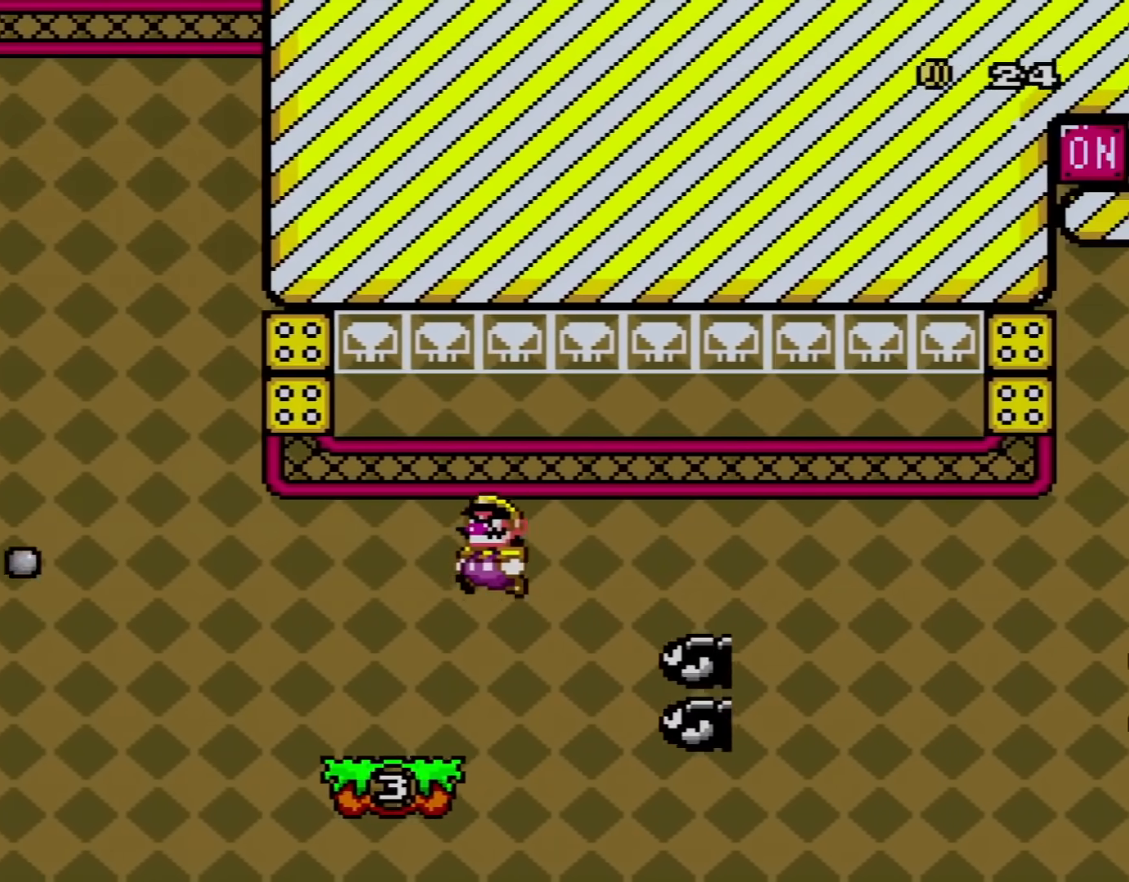
{"buttons": ["Y", "DPAD_UP", "DPAD_LEFT"], "events": [[150, "B", "down"], [150, "DPAD_LEFT", "up"], [150, "DPAD_RIGHT", "down"], [150, "DPAD_UP", "up"], [283, "B", "up"], [500, "DPAD_LEFT", "down"], [500, "DPAD_RIGHT", "up"], [500, "DPAD_UP", "down"]]}
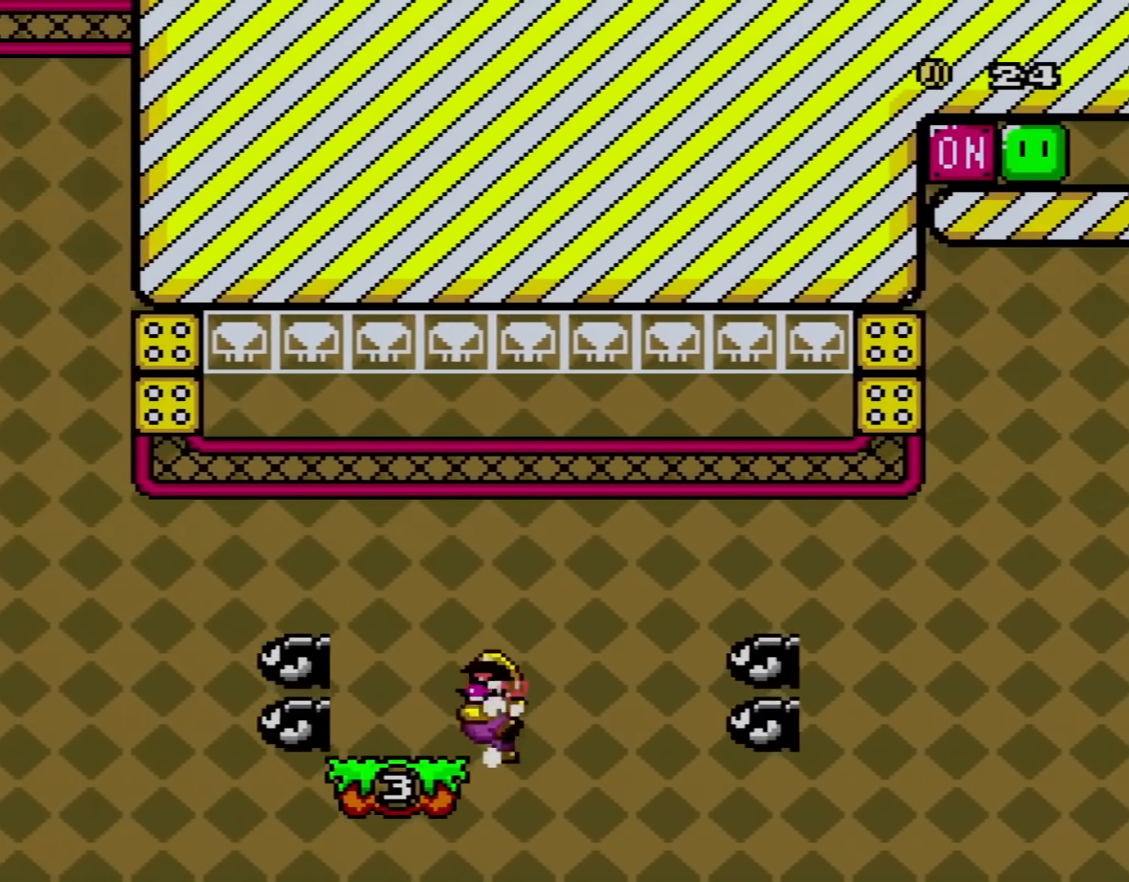
{"buttons": ["Y", "DPAD_RIGHT"], "events": [[184, "DPAD_UP", "up"], [217, "B", "down"], [217, "DPAD_LEFT", "up"], [251, "DPAD_RIGHT", "down"], [351, "B", "up"]]}
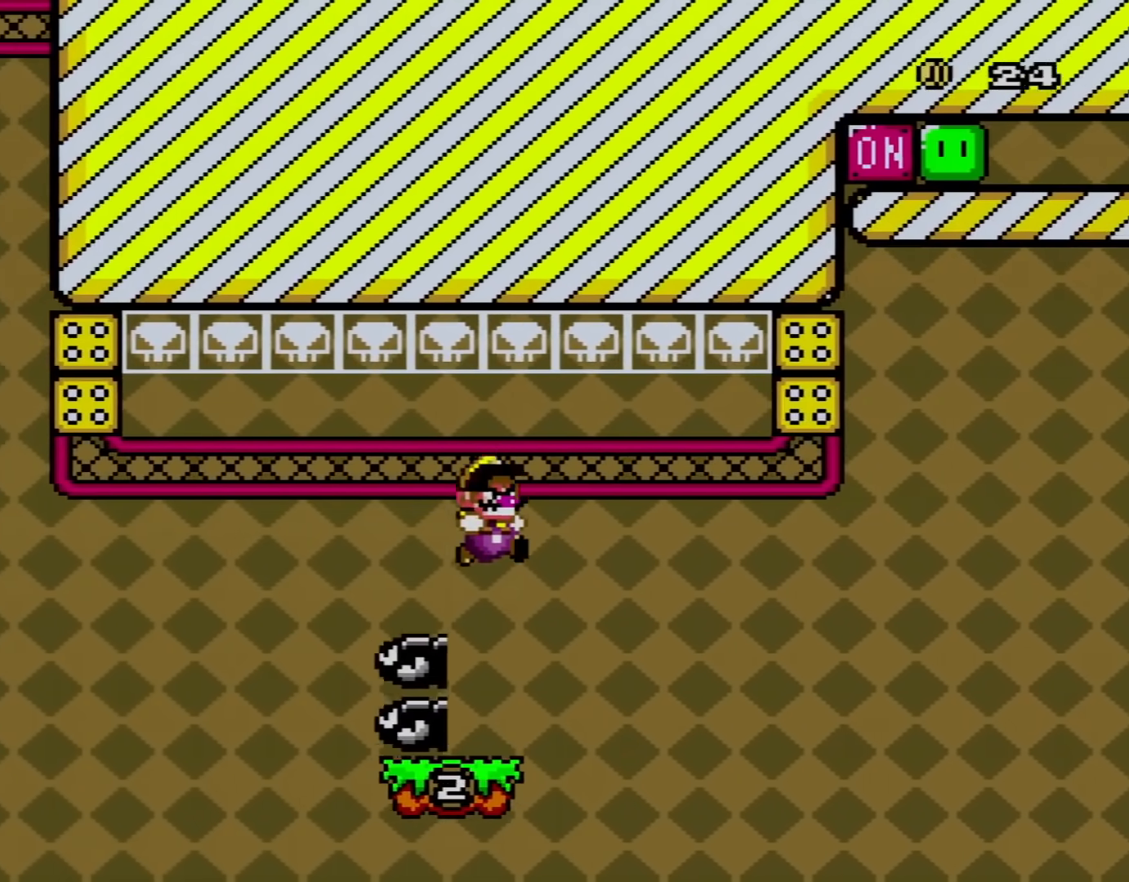
{"buttons": ["Y"], "events": [[33, "B", "down"], [83, "DPAD_LEFT", "down"], [83, "DPAD_RIGHT", "up"], [150, "B", "up"], [217, "DPAD_UP", "down"], [250, "DPAD_LEFT", "up"], [250, "DPAD_UP", "up"], [317, "DPAD_RIGHT", "down"], [400, "DPAD_RIGHT", "up"]]}
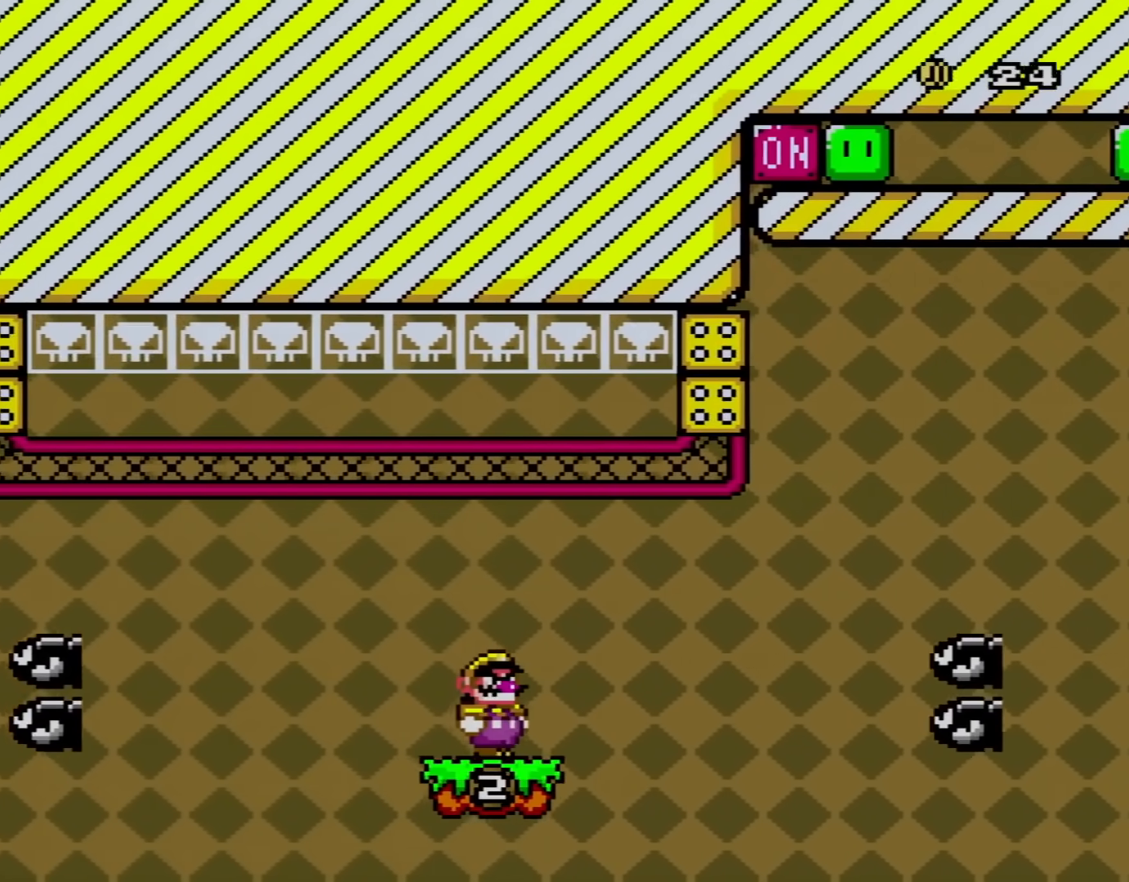
{"buttons": ["Y", "DPAD_RIGHT"], "events": [[317, "DPAD_RIGHT", "down"], [401, "B", "down"], [501, "B", "up"]]}
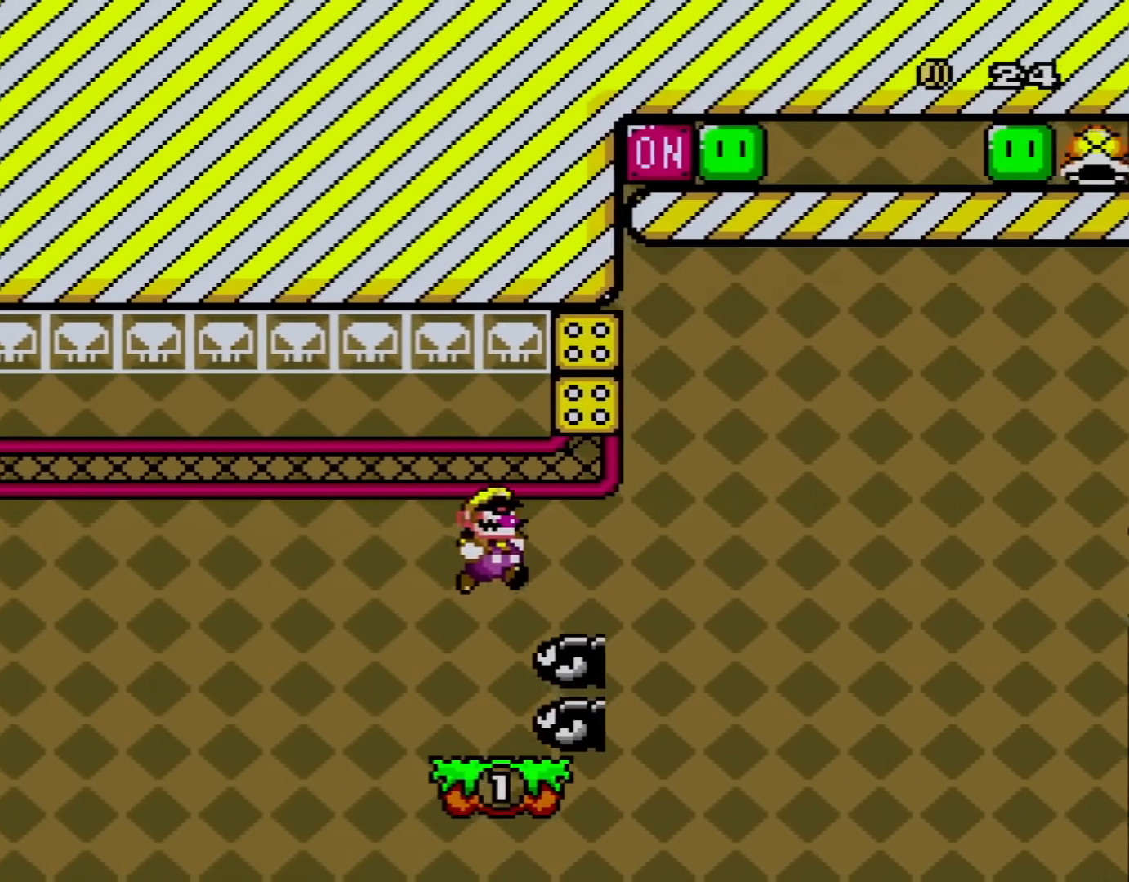
{"buttons": ["Y"], "events": [[100, "B", "down"], [150, "DPAD_RIGHT", "up"], [217, "B", "up"], [217, "DPAD_LEFT", "down"], [333, "DPAD_LEFT", "up"], [434, "DPAD_RIGHT", "down"], [500, "DPAD_RIGHT", "up"]]}
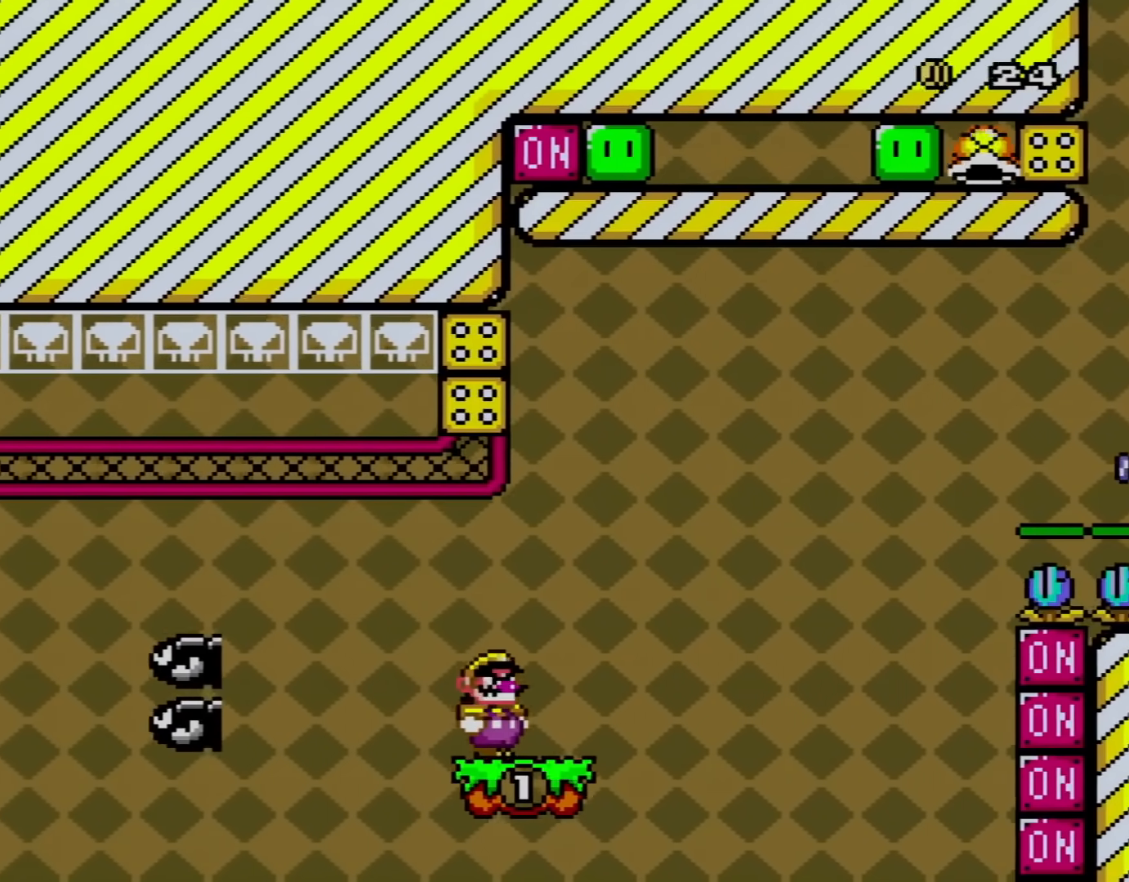
{"buttons": ["Y"], "events": []}
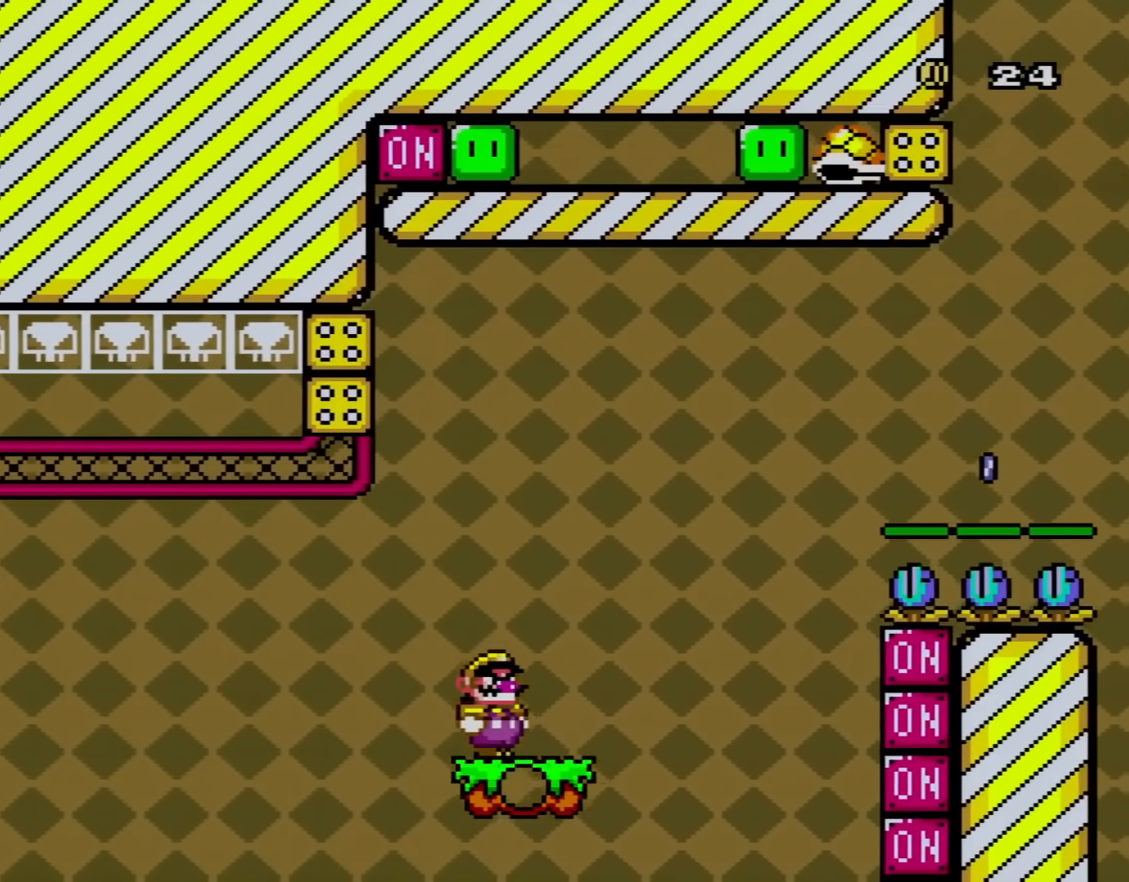
{"buttons": ["Y"], "events": []}
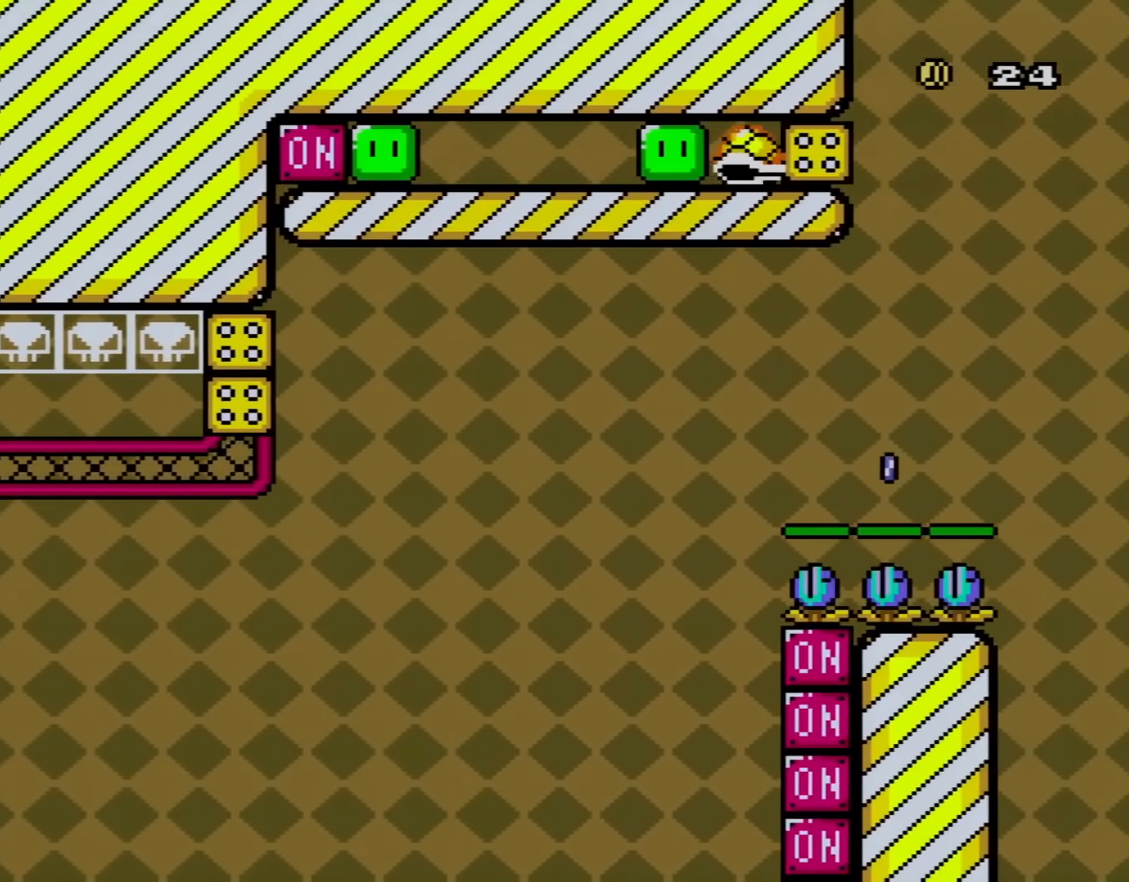
{"buttons": [], "events": [[367, "Y", "up"]]}
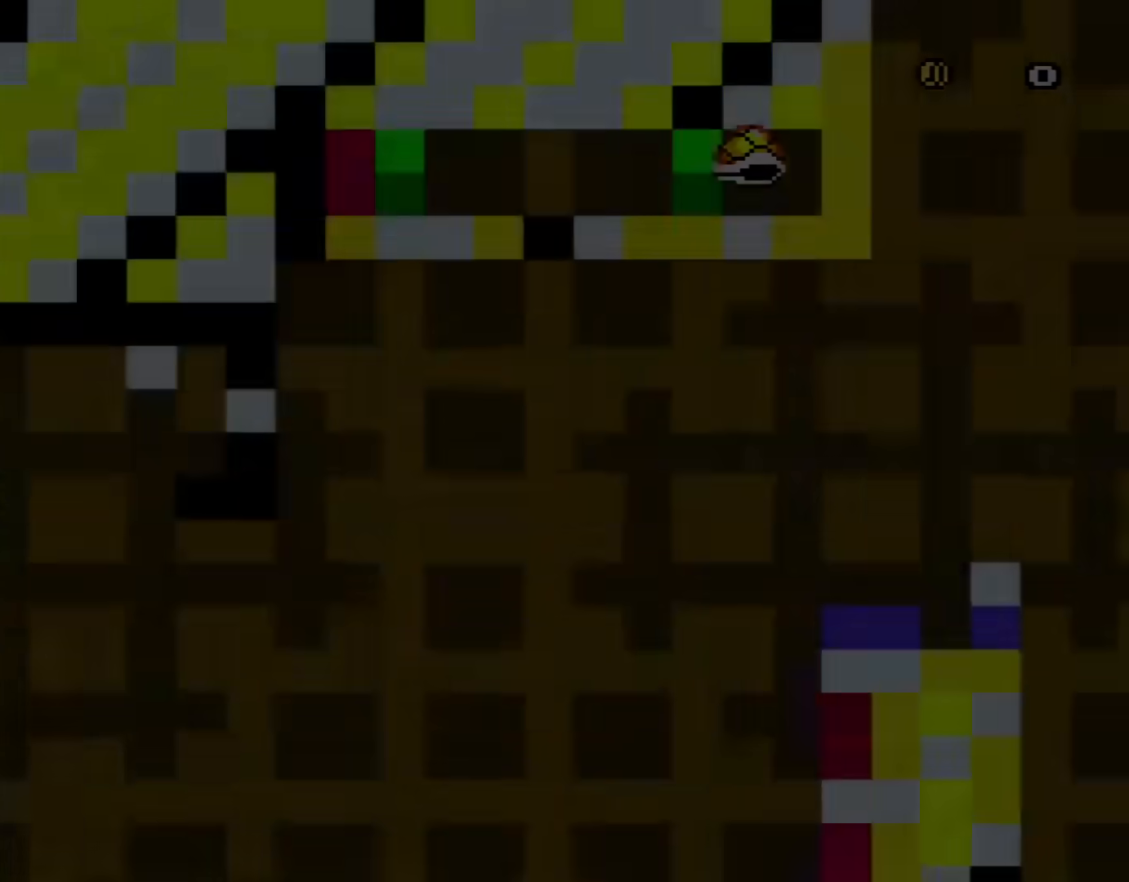
{"buttons": [], "events": []}